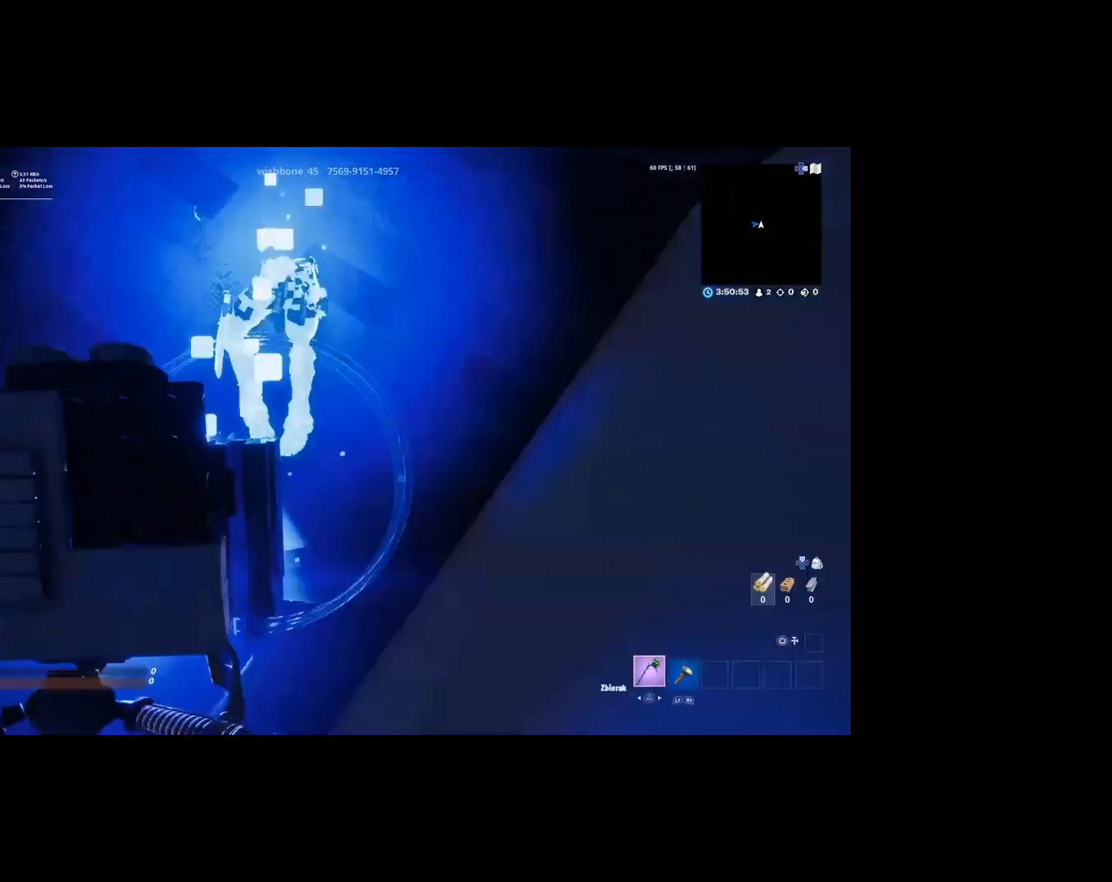
Gameplay with a controller (PlayStation layout); each line is a JSON object with the inputs held at the frame after it. "events" lists button and stick changes between this image and that frame as [ms after this image, input, new state], when the widget could be followed in between.
{"buttons": [], "left_stick": "center", "right_stick": "center", "events": []}
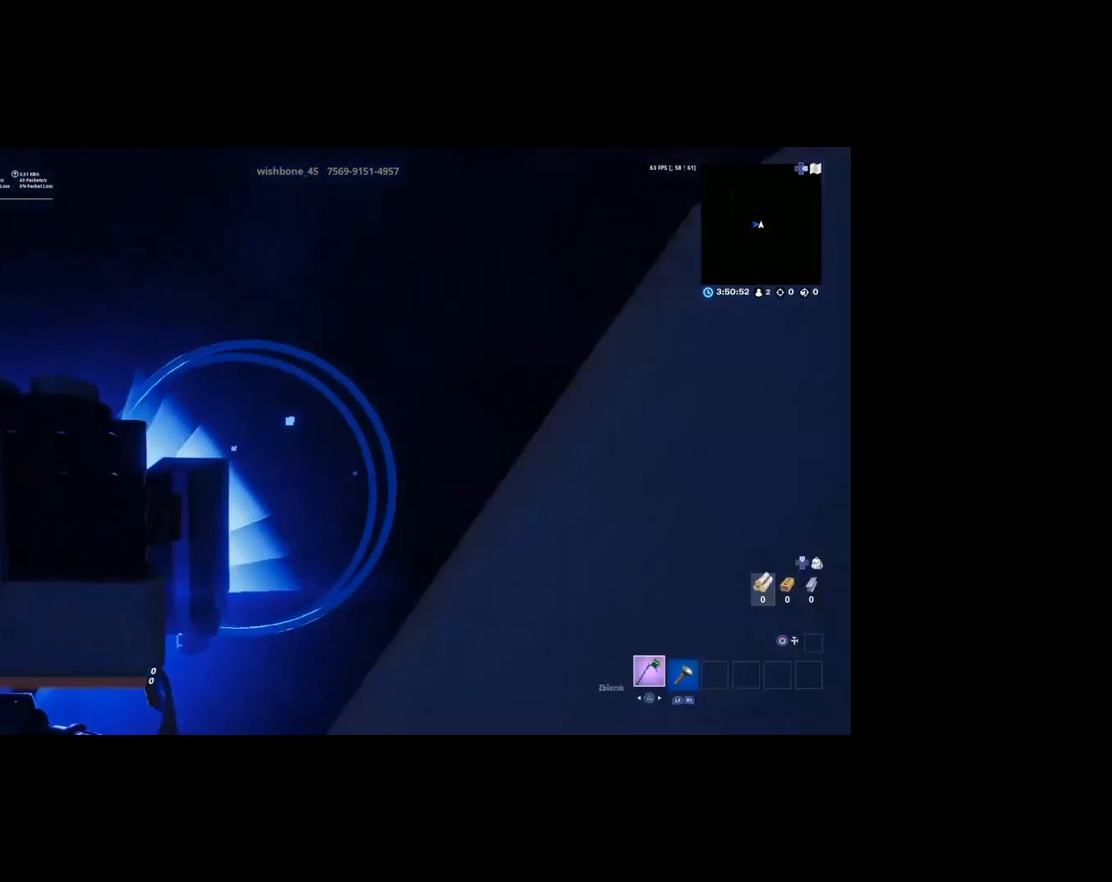
{"buttons": [], "left_stick": "center", "right_stick": "center", "events": []}
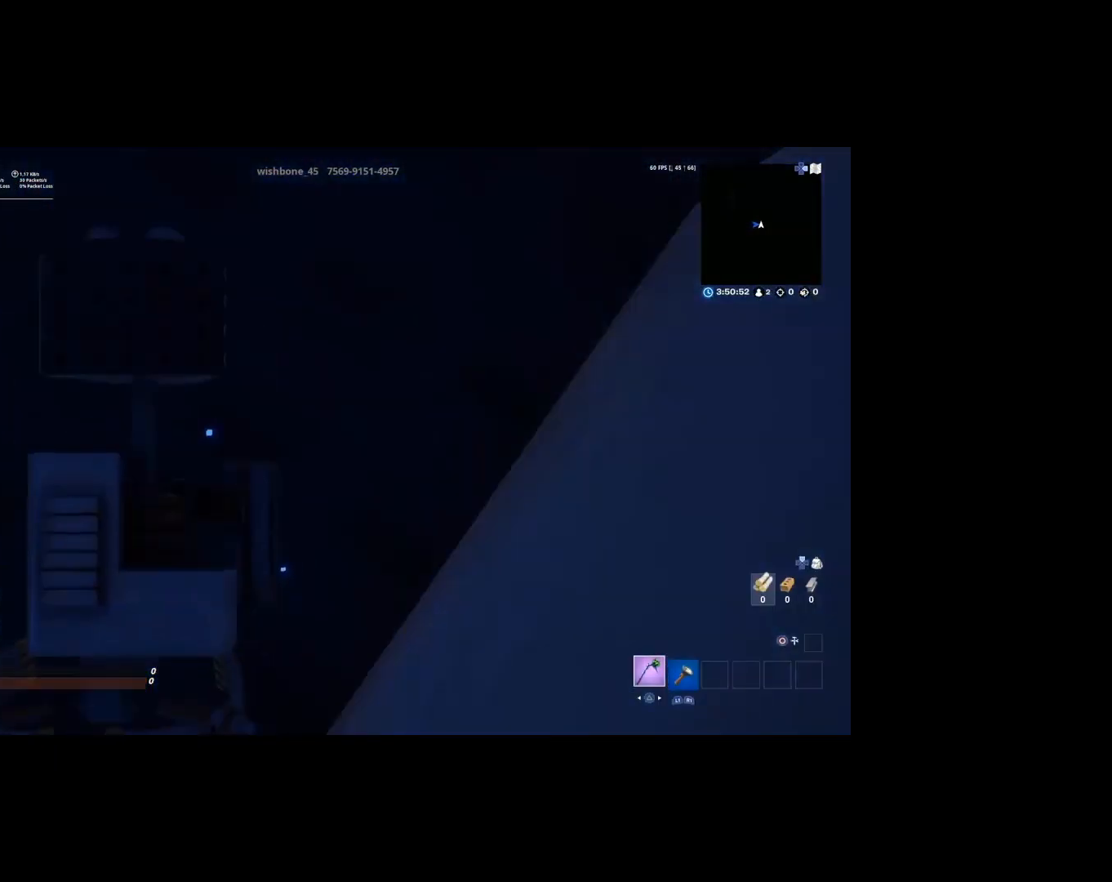
{"buttons": [], "left_stick": "center", "right_stick": "center", "events": []}
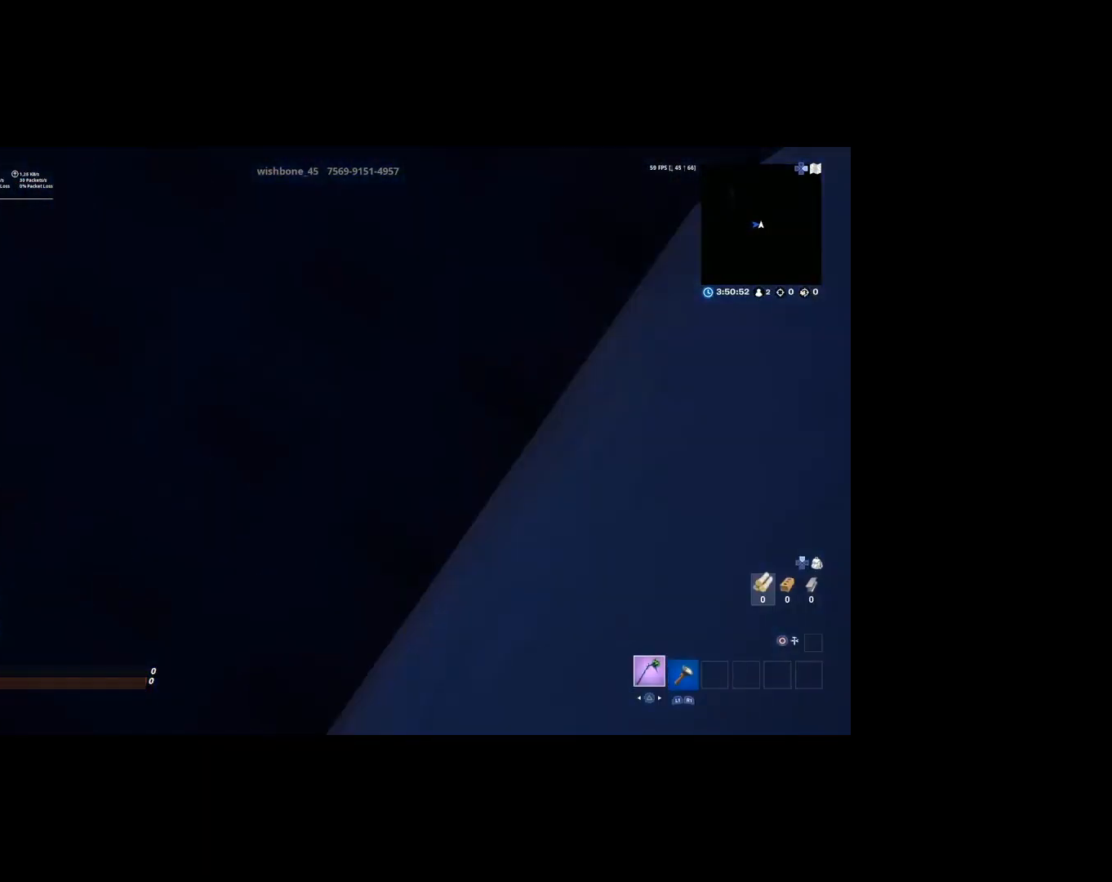
{"buttons": [], "left_stick": "center", "right_stick": "center", "events": []}
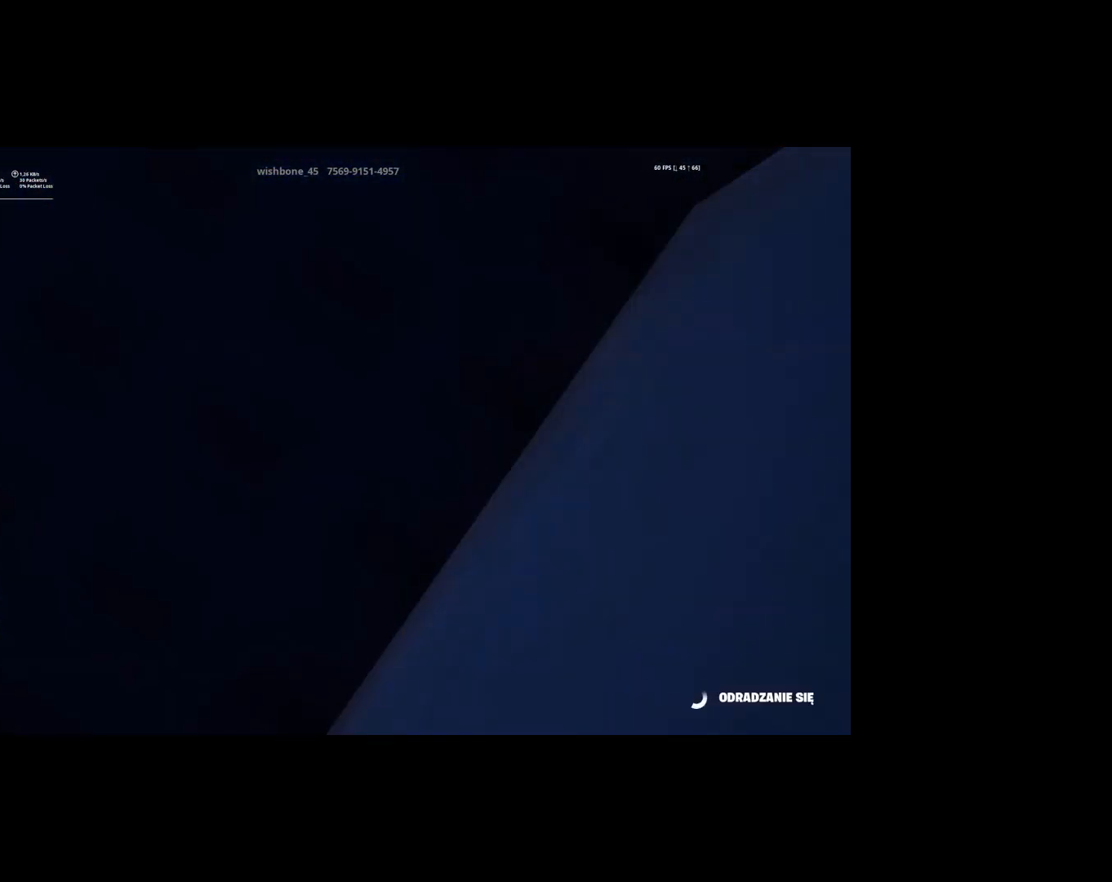
{"buttons": [], "left_stick": "center", "right_stick": "center", "events": []}
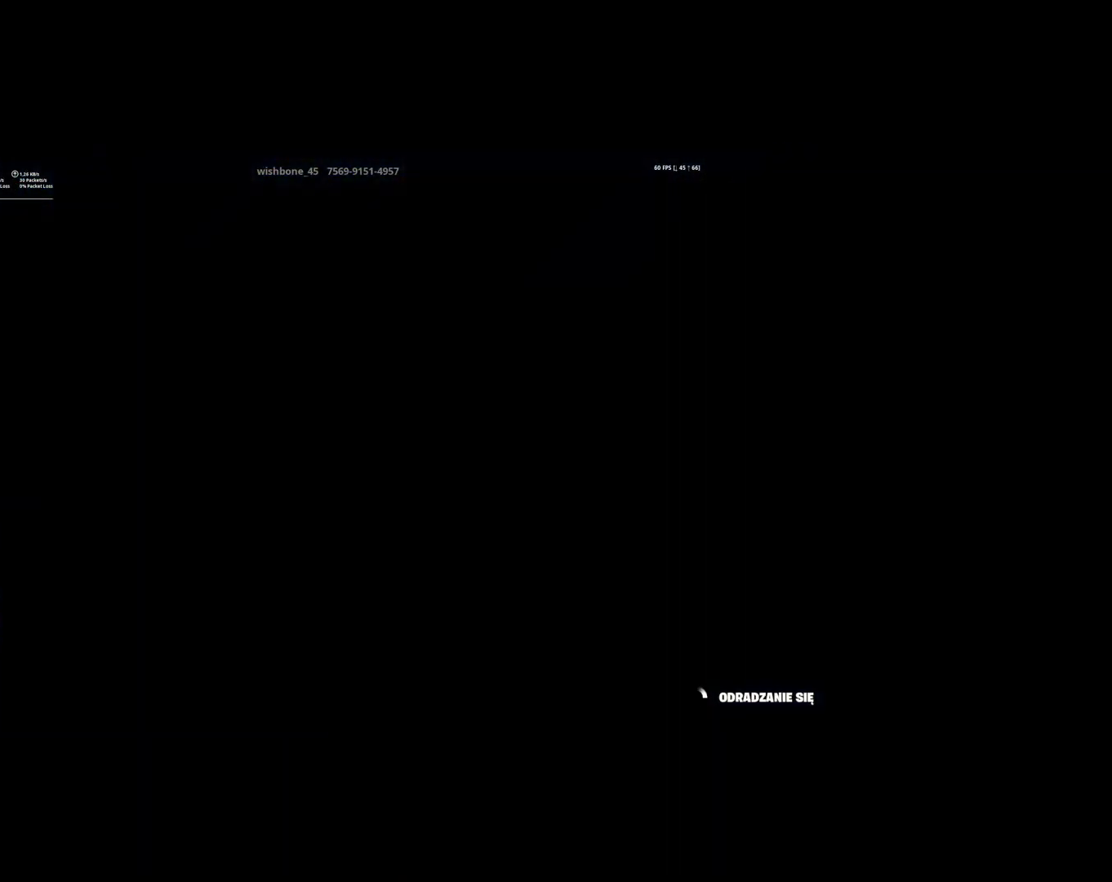
{"buttons": [], "left_stick": "center", "right_stick": "center", "events": []}
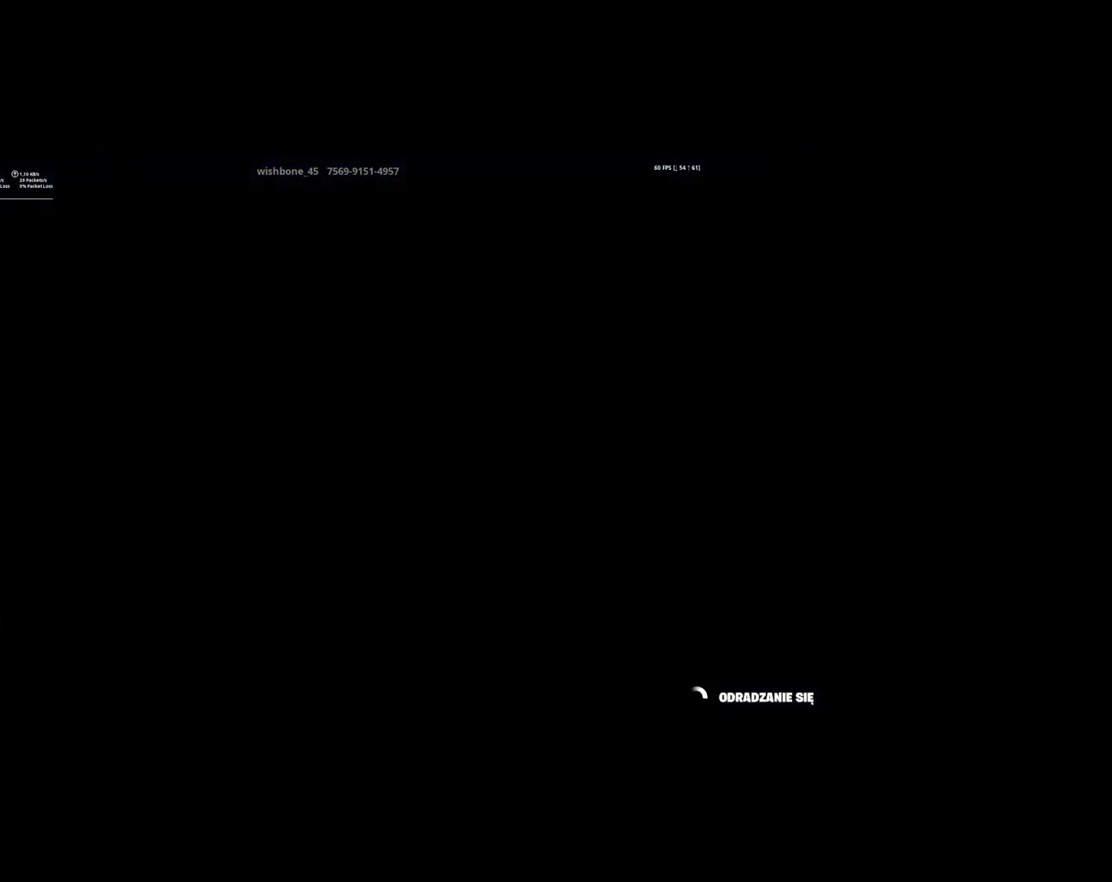
{"buttons": [], "left_stick": "center", "right_stick": "center", "events": []}
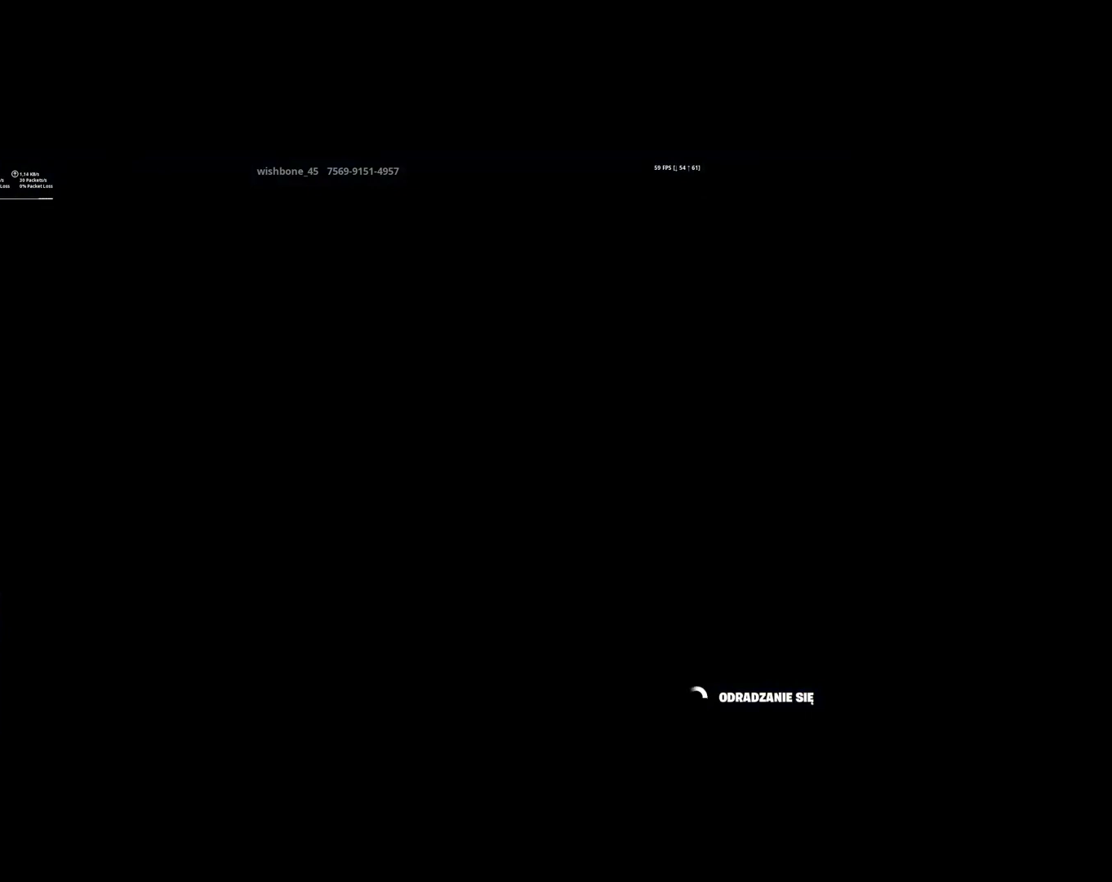
{"buttons": [], "left_stick": "center", "right_stick": "center", "events": []}
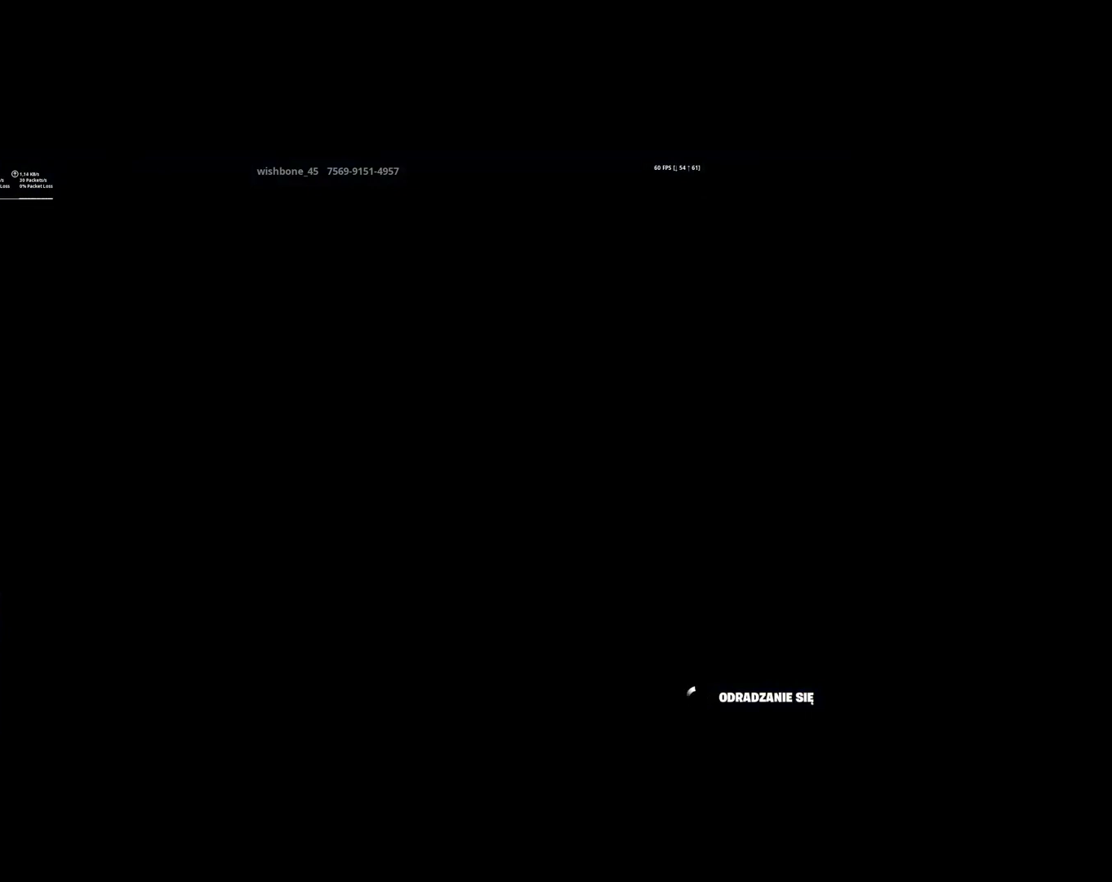
{"buttons": [], "left_stick": "center", "right_stick": "center", "events": []}
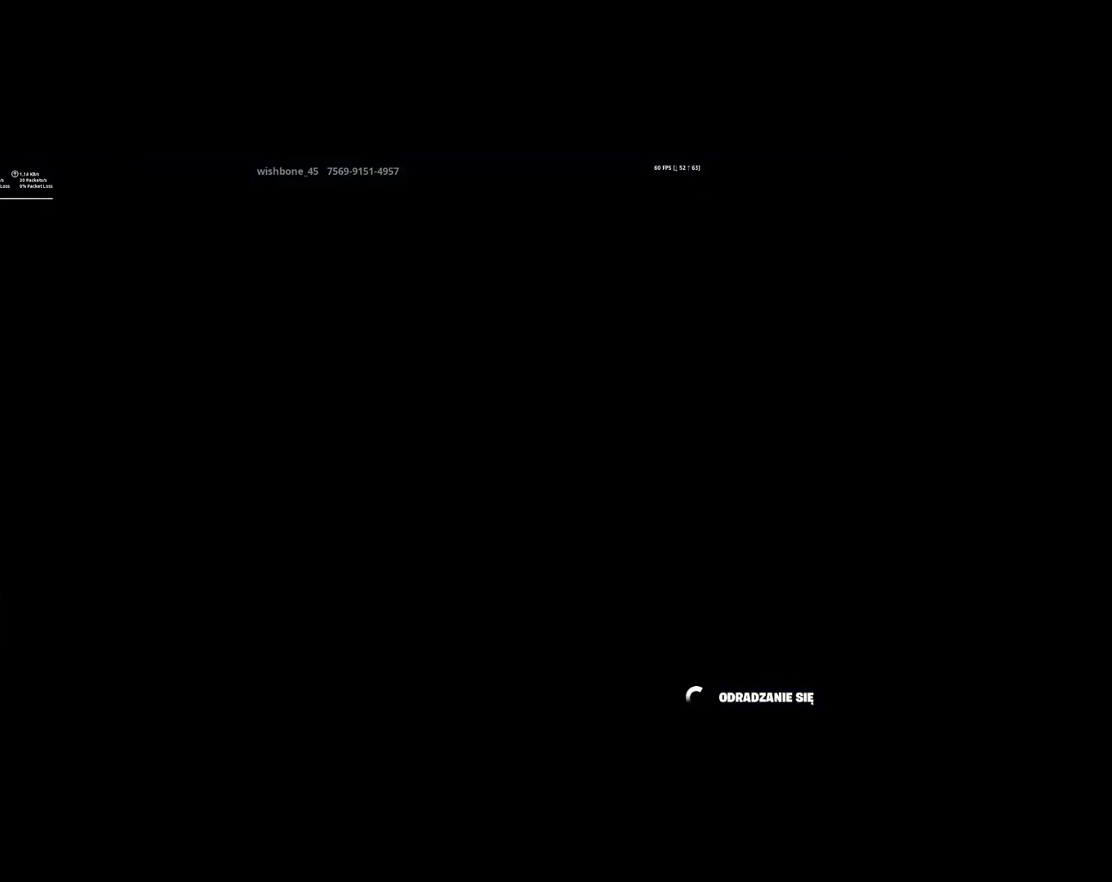
{"buttons": [], "left_stick": "up", "right_stick": "left", "events": [[233, "left_stick", "left"], [300, "left_stick", "up-left"], [467, "left_stick", "up"], [467, "right_stick", "left"]]}
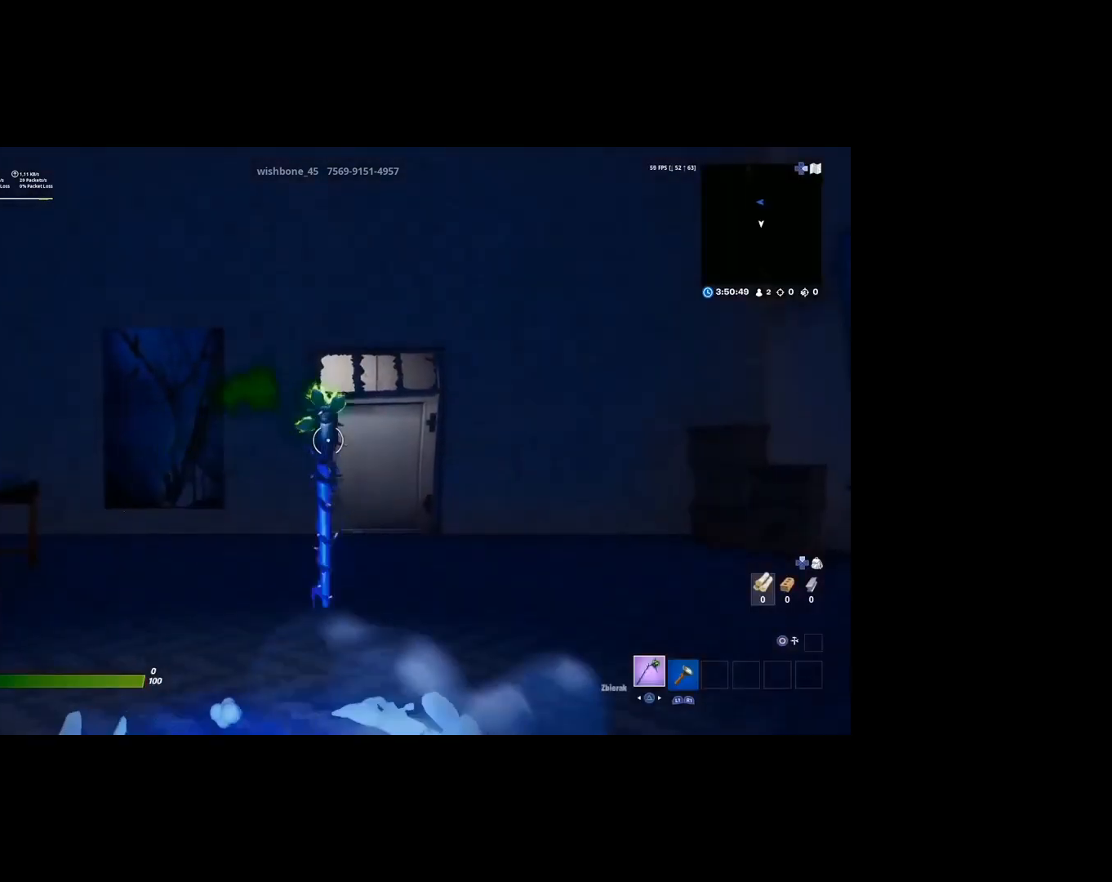
{"buttons": ["R1"], "left_stick": "up-right", "right_stick": "right", "events": [[100, "right_stick", "center"], [233, "left_stick", "up-right"], [267, "right_stick", "left"], [333, "right_stick", "center"], [400, "R1", "down"], [400, "right_stick", "right"]]}
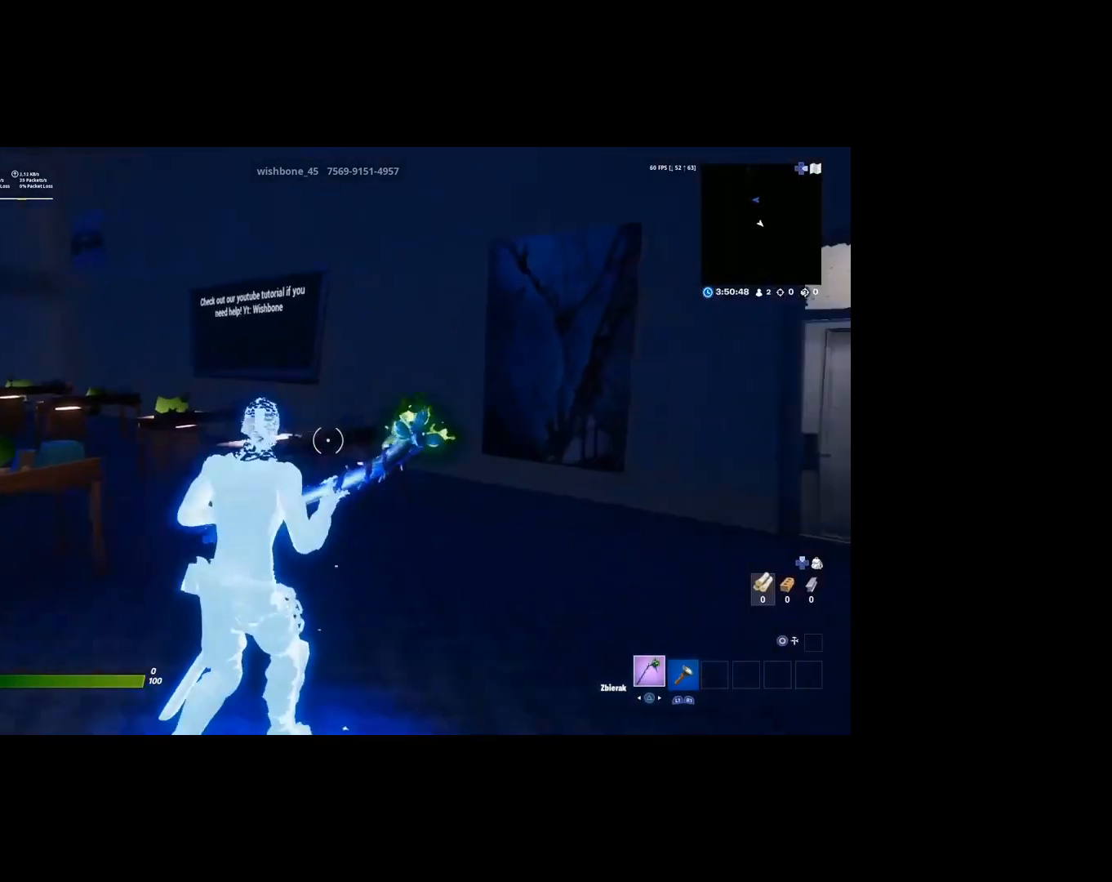
{"buttons": [], "left_stick": "up-right", "right_stick": "right", "events": [[33, "R1", "up"]]}
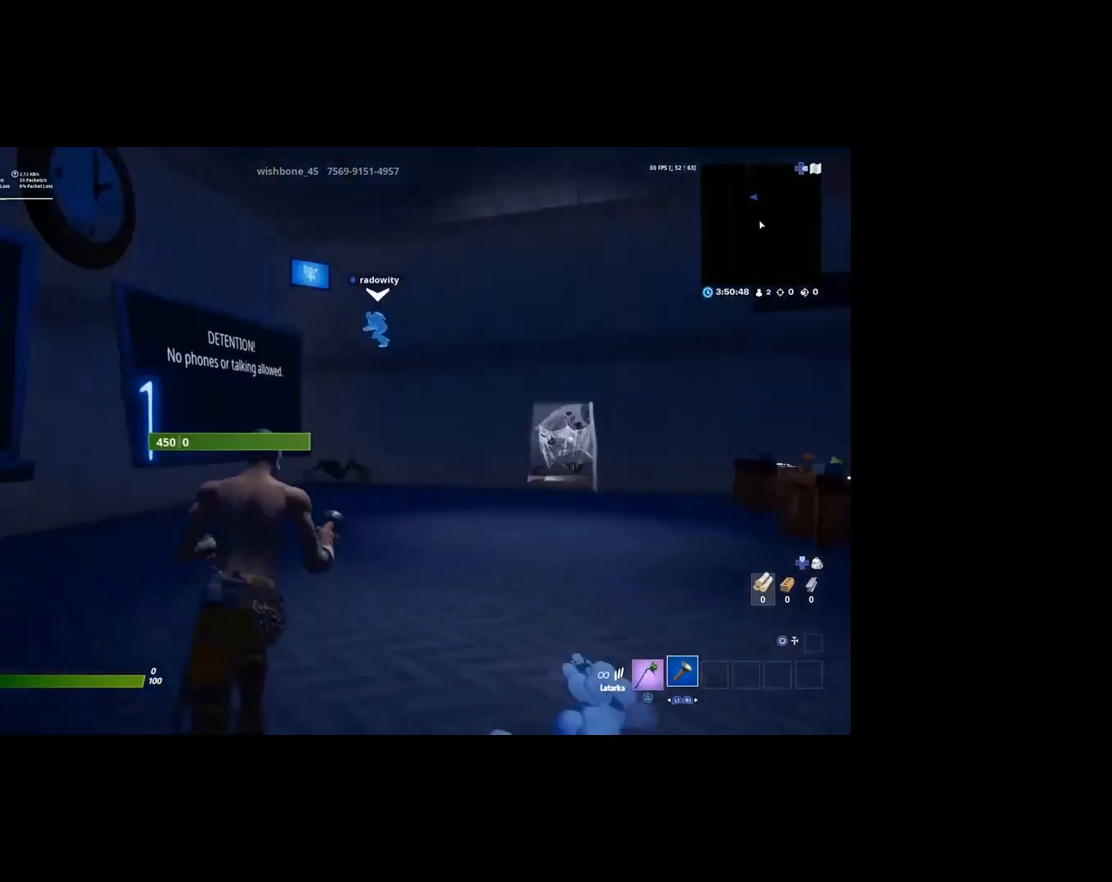
{"buttons": [], "left_stick": "up", "right_stick": "center", "events": [[67, "right_stick", "center"], [217, "left_stick", "up"]]}
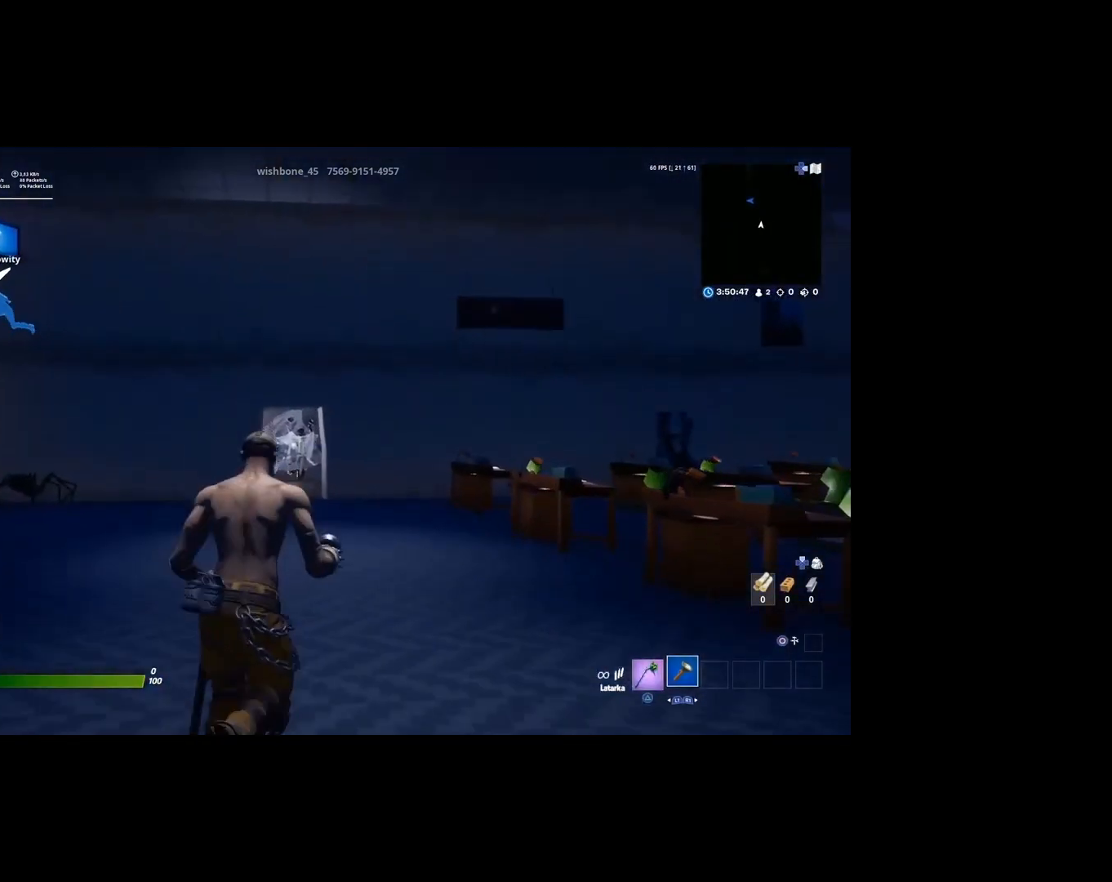
{"buttons": [], "left_stick": "up", "right_stick": "center", "events": []}
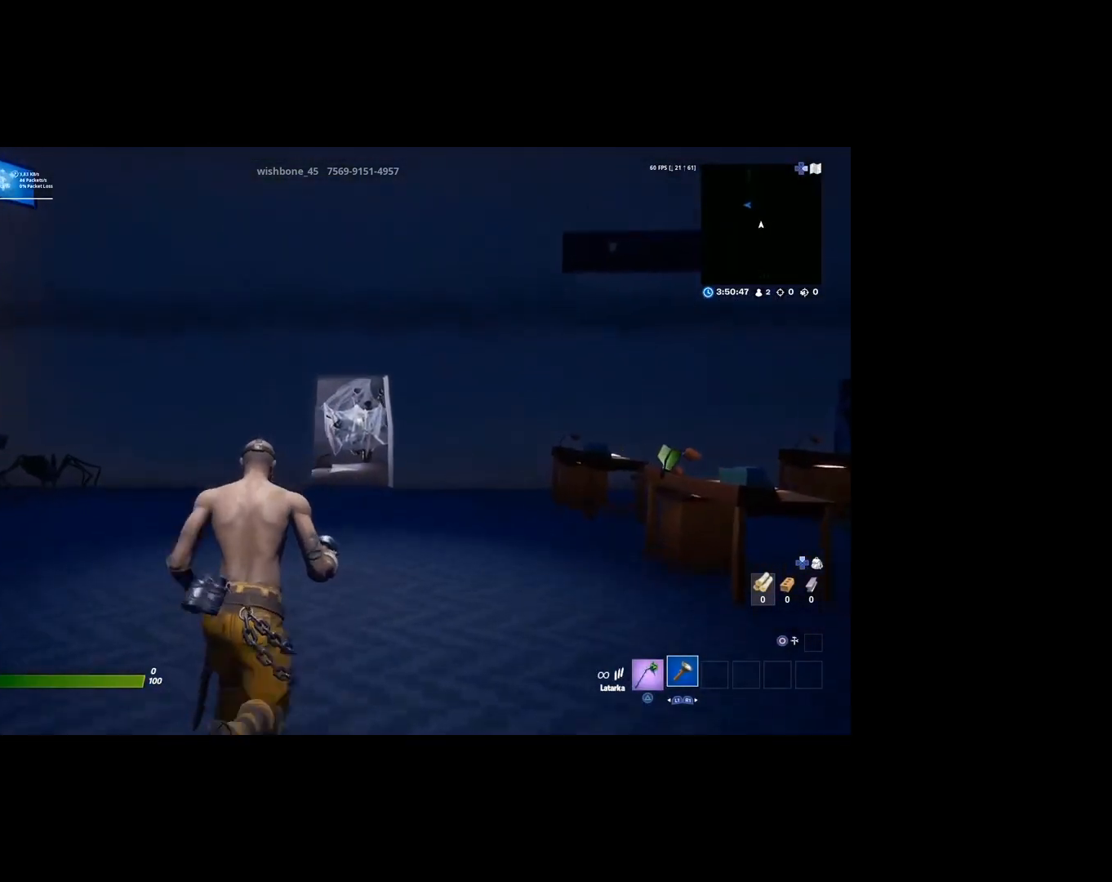
{"buttons": [], "left_stick": "up", "right_stick": "center", "events": []}
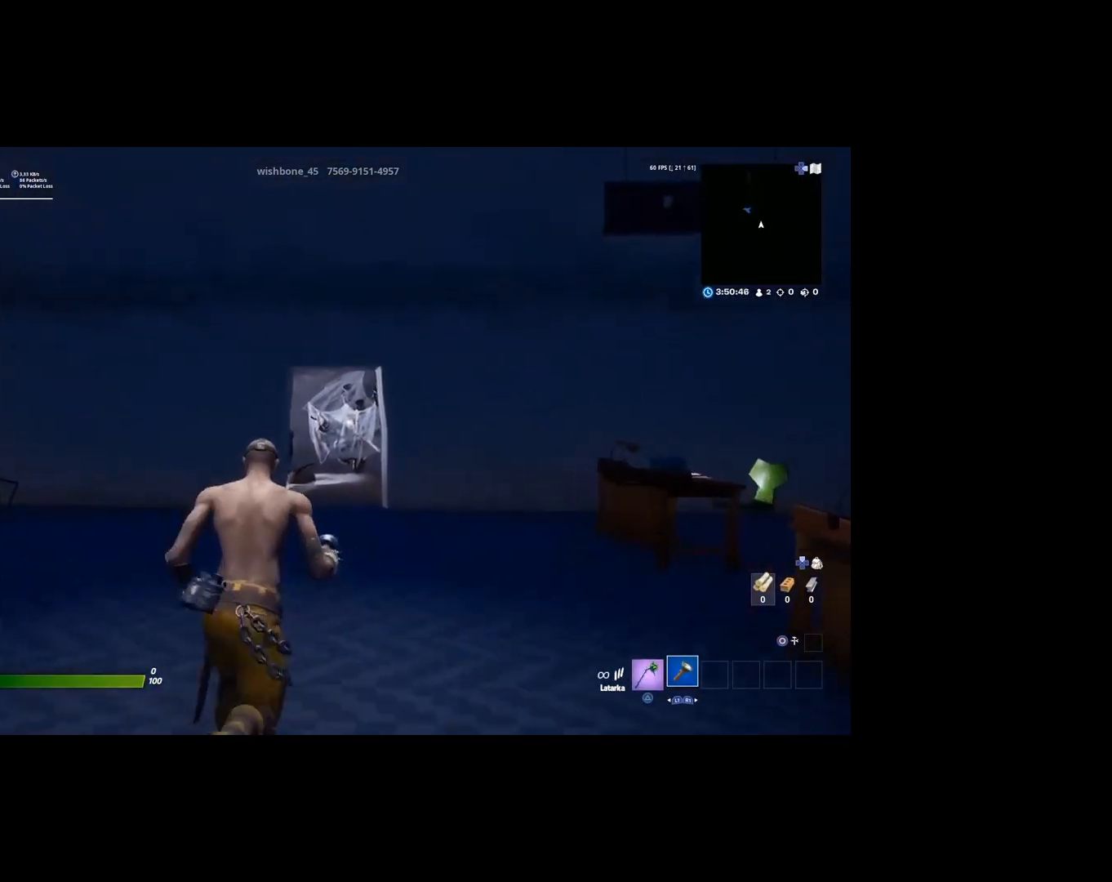
{"buttons": [], "left_stick": "up", "right_stick": "center", "events": [[133, "CROSS", "down"], [233, "CROSS", "up"]]}
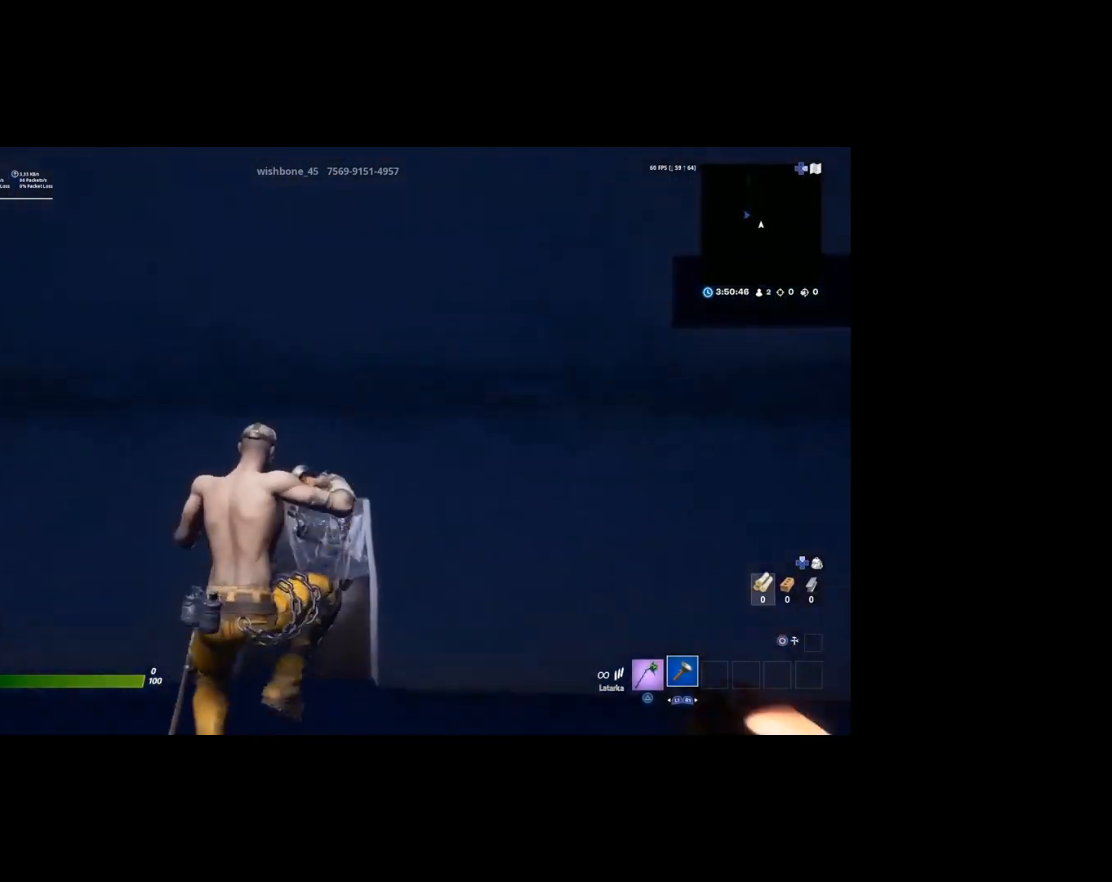
{"buttons": ["R1"], "left_stick": "up", "right_stick": "center", "events": [[33, "TRIANGLE", "down"], [133, "TRIANGLE", "up"], [500, "R1", "down"]]}
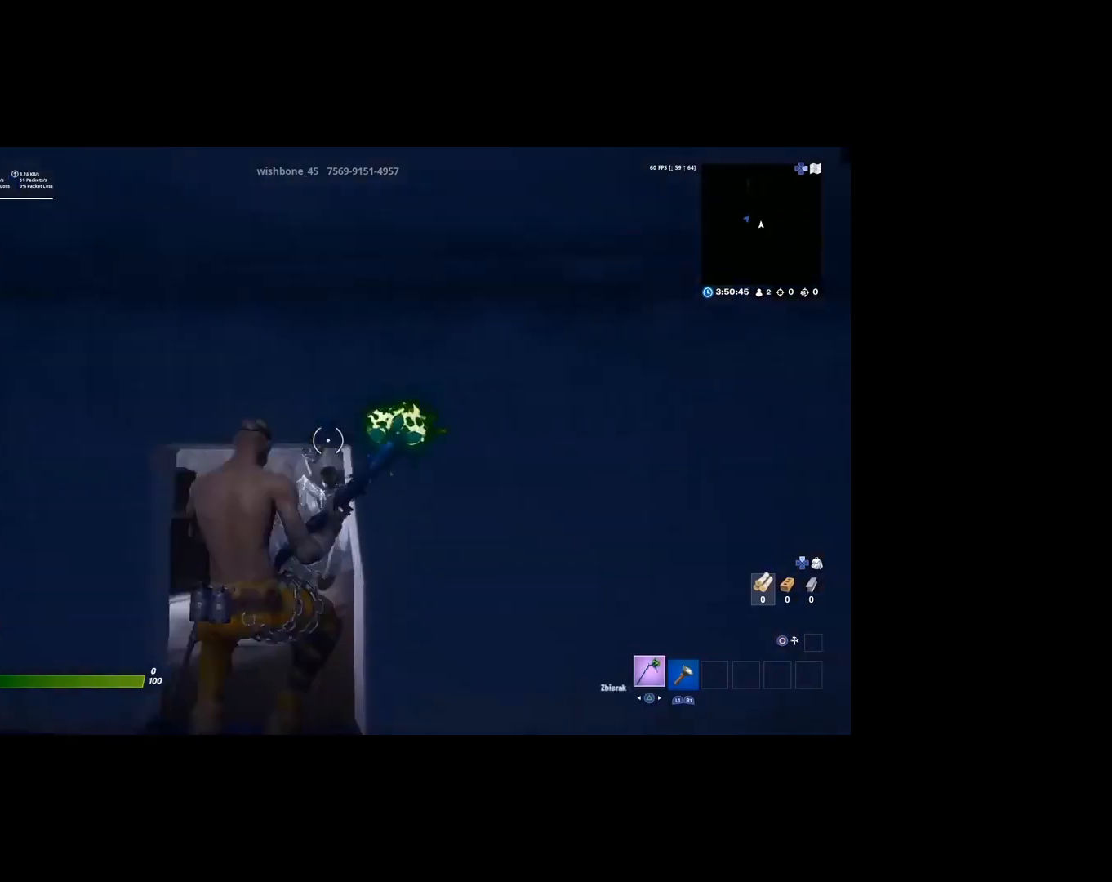
{"buttons": [], "left_stick": "up", "right_stick": "center", "events": [[100, "R1", "up"], [400, "R2", "down"], [500, "R2", "up"]]}
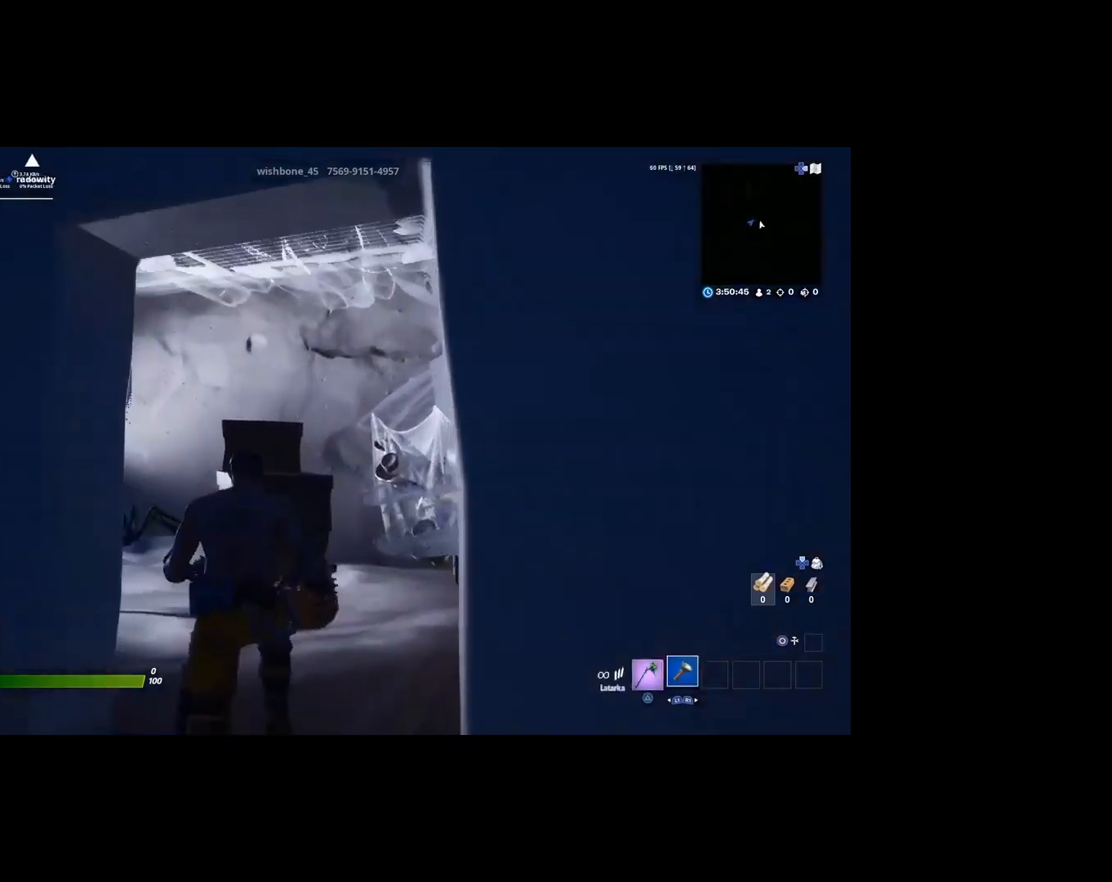
{"buttons": ["CROSS", "R2"], "left_stick": "up", "right_stick": "center", "events": [[100, "R2", "down"], [200, "R2", "up"], [267, "left_stick", "up-left"], [400, "left_stick", "up"], [467, "R2", "down"], [500, "CROSS", "down"]]}
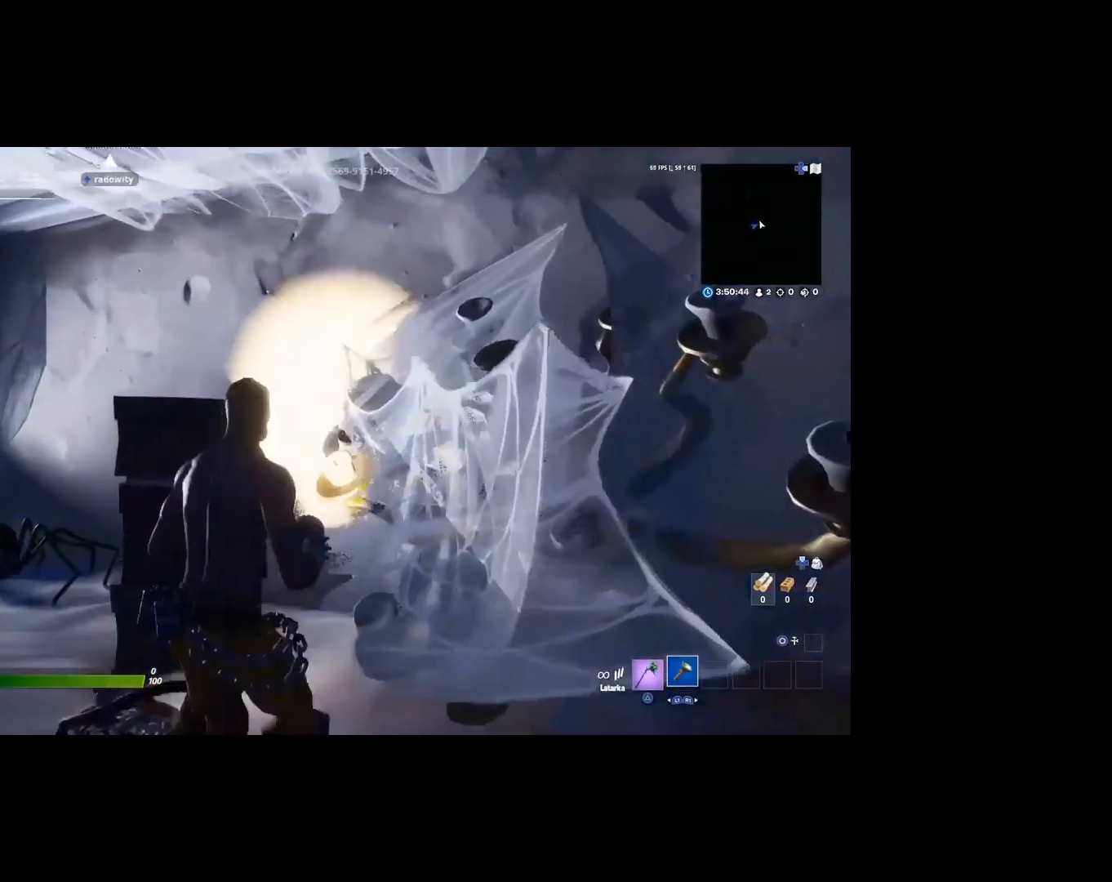
{"buttons": [], "left_stick": "up-right", "right_stick": "center", "events": [[67, "R2", "up"], [100, "CROSS", "up"], [233, "right_stick", "down"], [333, "left_stick", "up-right"], [500, "right_stick", "center"]]}
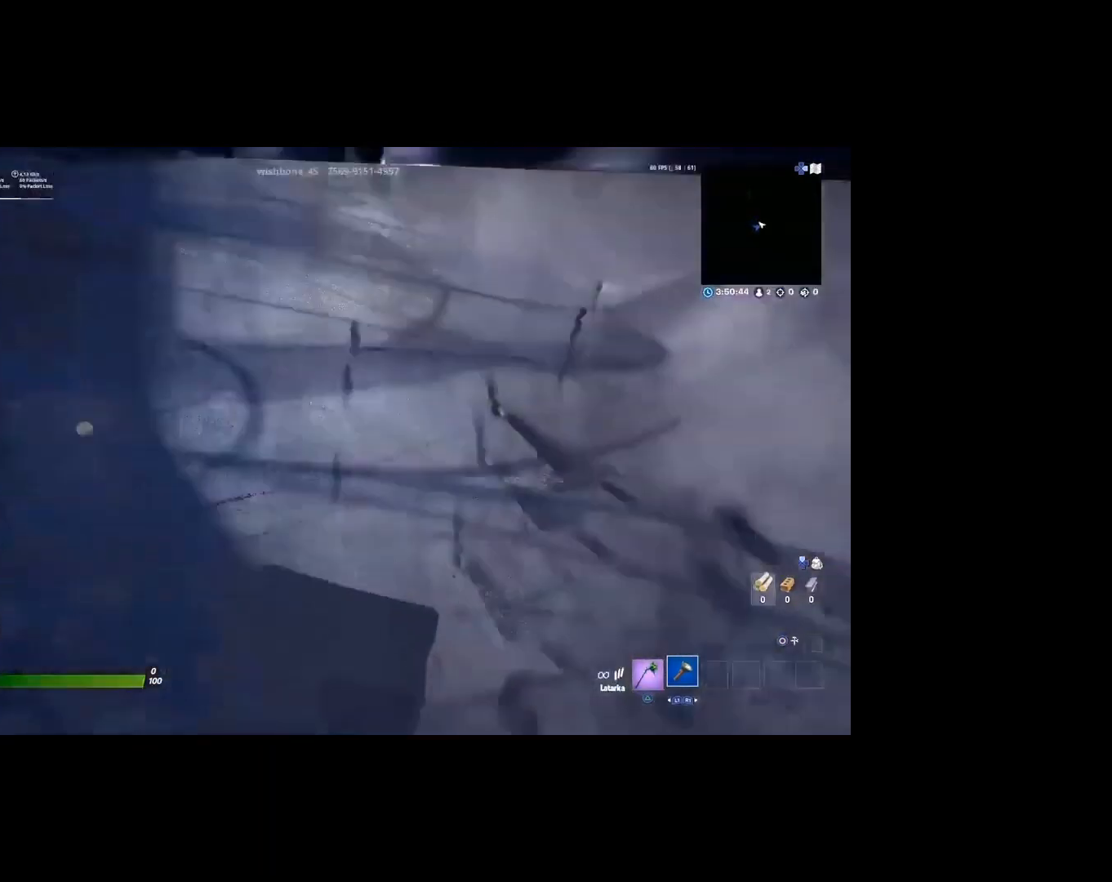
{"buttons": [], "left_stick": "up-right", "right_stick": "left", "events": [[217, "left_stick", "center"], [233, "right_stick", "right"], [333, "left_stick", "right"], [400, "left_stick", "up-right"], [433, "right_stick", "center"], [500, "right_stick", "left"]]}
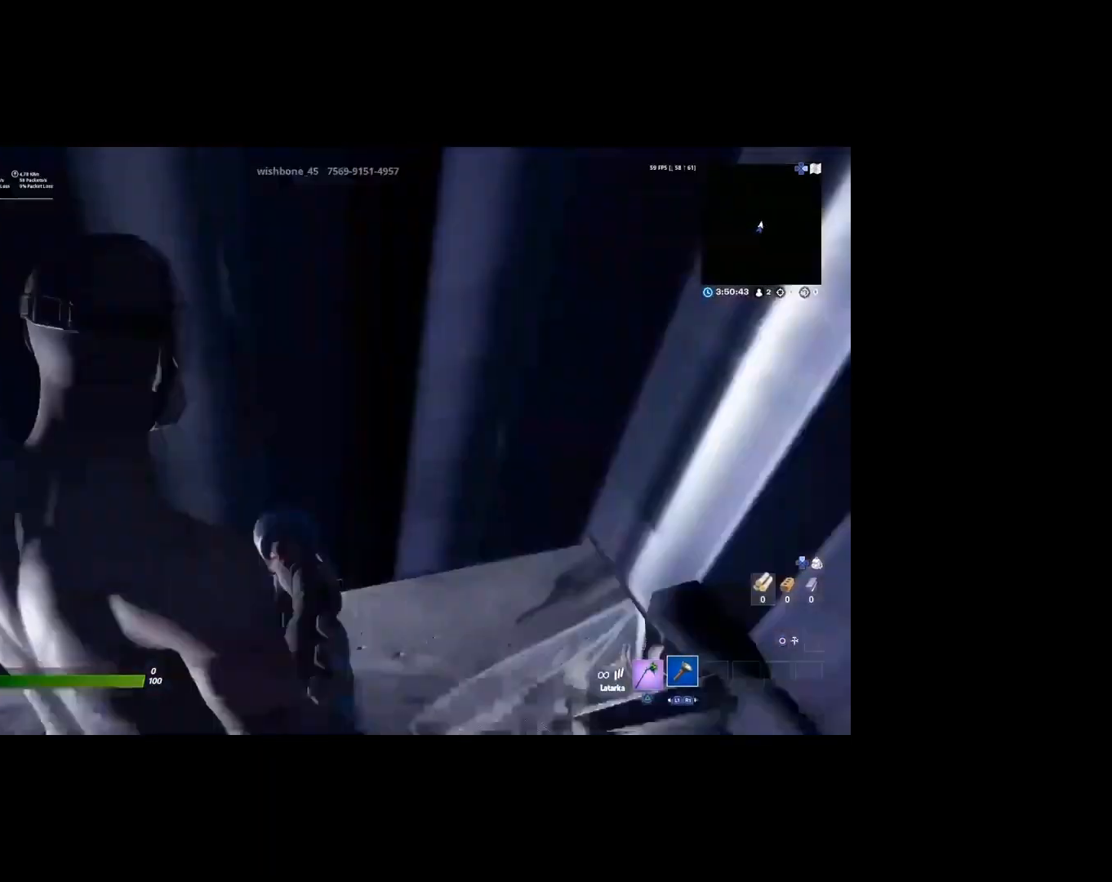
{"buttons": [], "left_stick": "center", "right_stick": "center", "events": [[33, "left_stick", "up"], [133, "left_stick", "center"], [500, "right_stick", "center"]]}
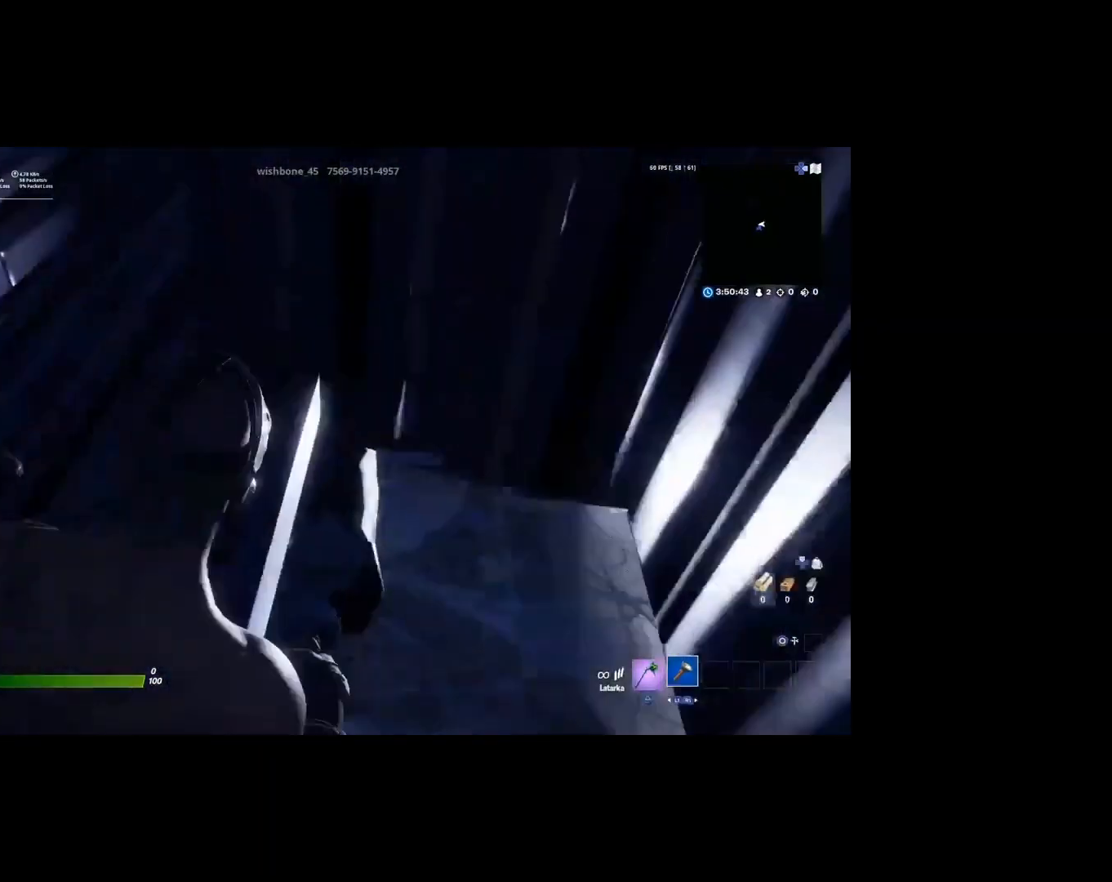
{"buttons": [], "left_stick": "up-left", "right_stick": "up-right", "events": [[67, "R2", "down"], [167, "R2", "up"], [333, "left_stick", "up-left"], [400, "right_stick", "up"], [467, "right_stick", "up-right"]]}
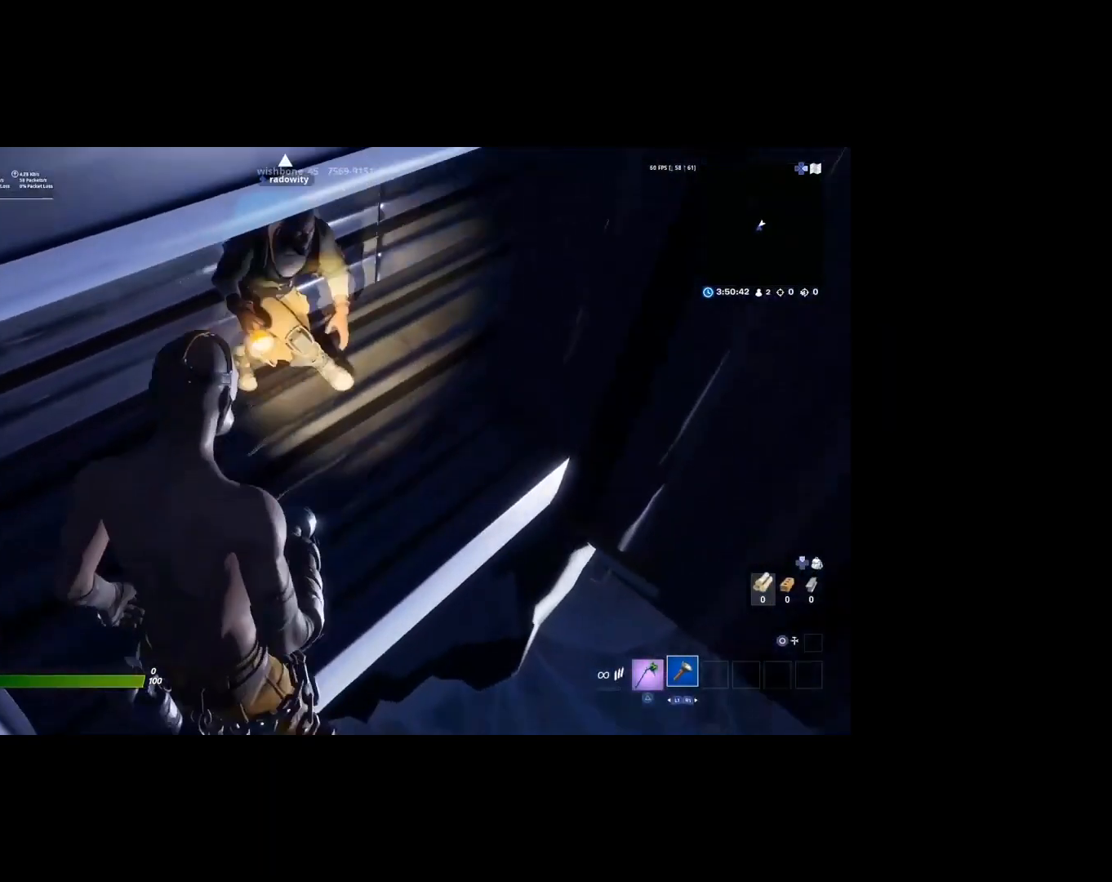
{"buttons": [], "left_stick": "up-left", "right_stick": "center", "events": [[33, "left_stick", "up"], [233, "left_stick", "up-left"], [267, "R3", "down"], [333, "right_stick", "right"], [400, "R3", "up"], [500, "right_stick", "center"]]}
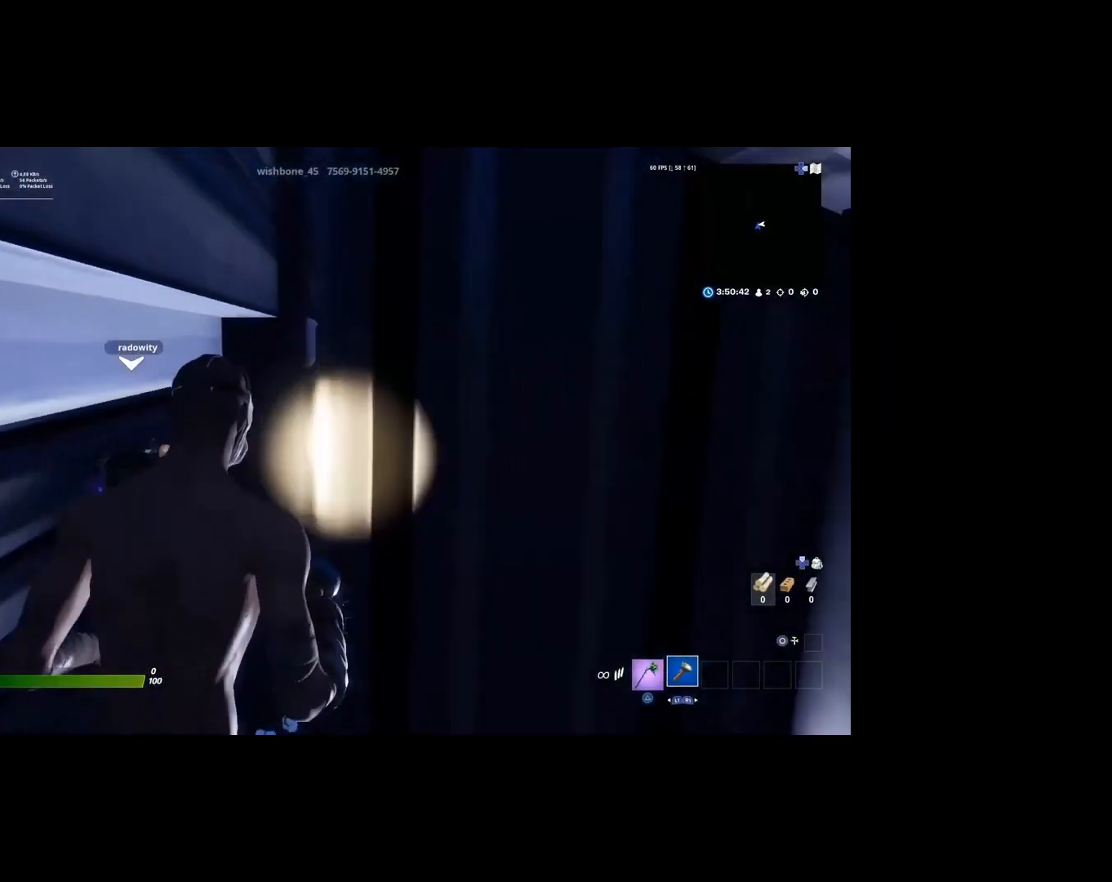
{"buttons": [], "left_stick": "up-left", "right_stick": "center", "events": [[233, "left_stick", "left"], [300, "right_stick", "left"], [400, "right_stick", "center"], [500, "left_stick", "up-left"]]}
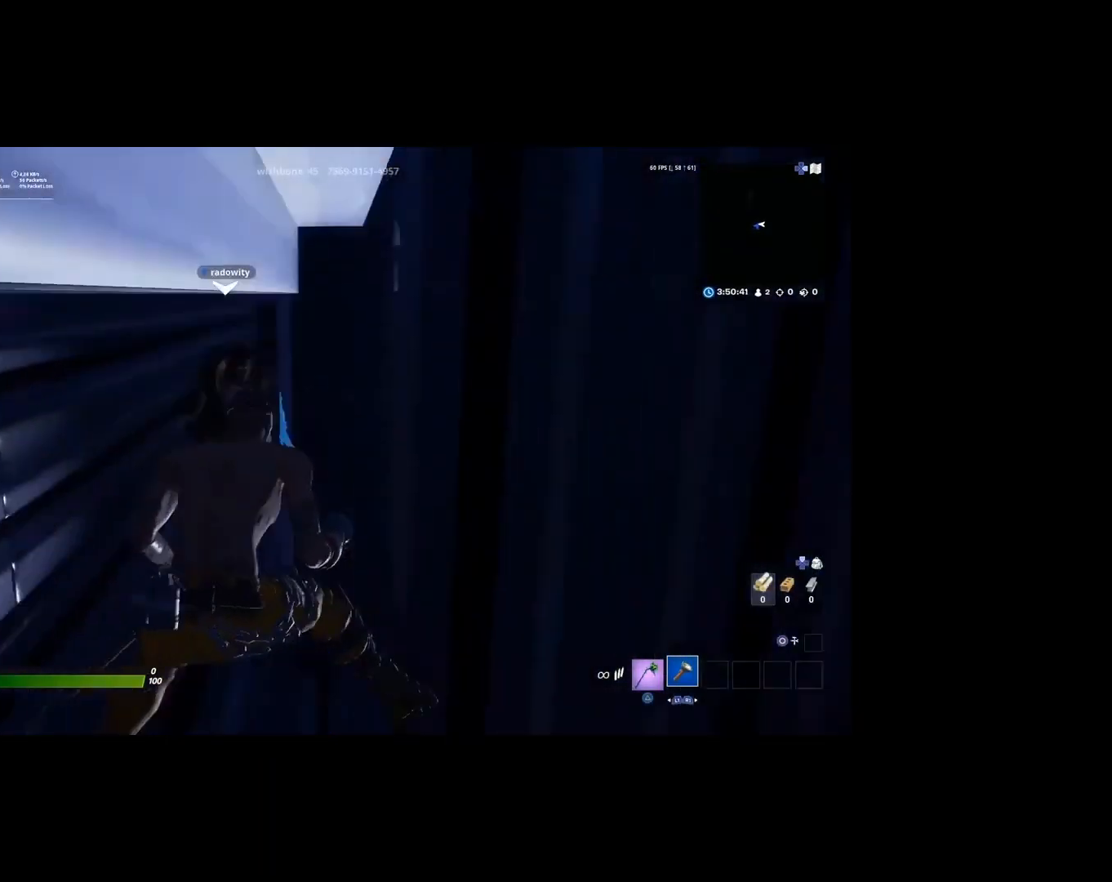
{"buttons": [], "left_stick": "up", "right_stick": "center", "events": [[167, "left_stick", "up"]]}
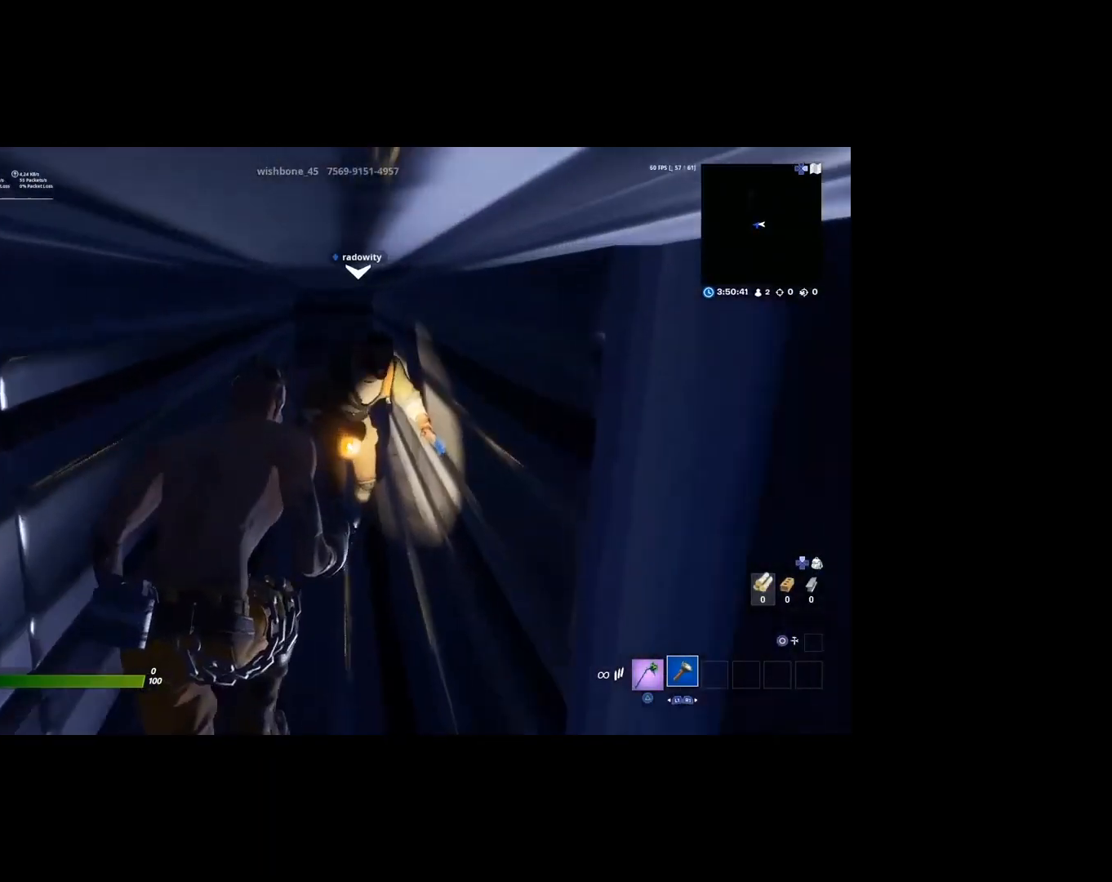
{"buttons": [], "left_stick": "down-left", "right_stick": "center", "events": [[133, "right_stick", "right"], [167, "left_stick", "up-left"], [333, "left_stick", "down-left"], [467, "right_stick", "center"]]}
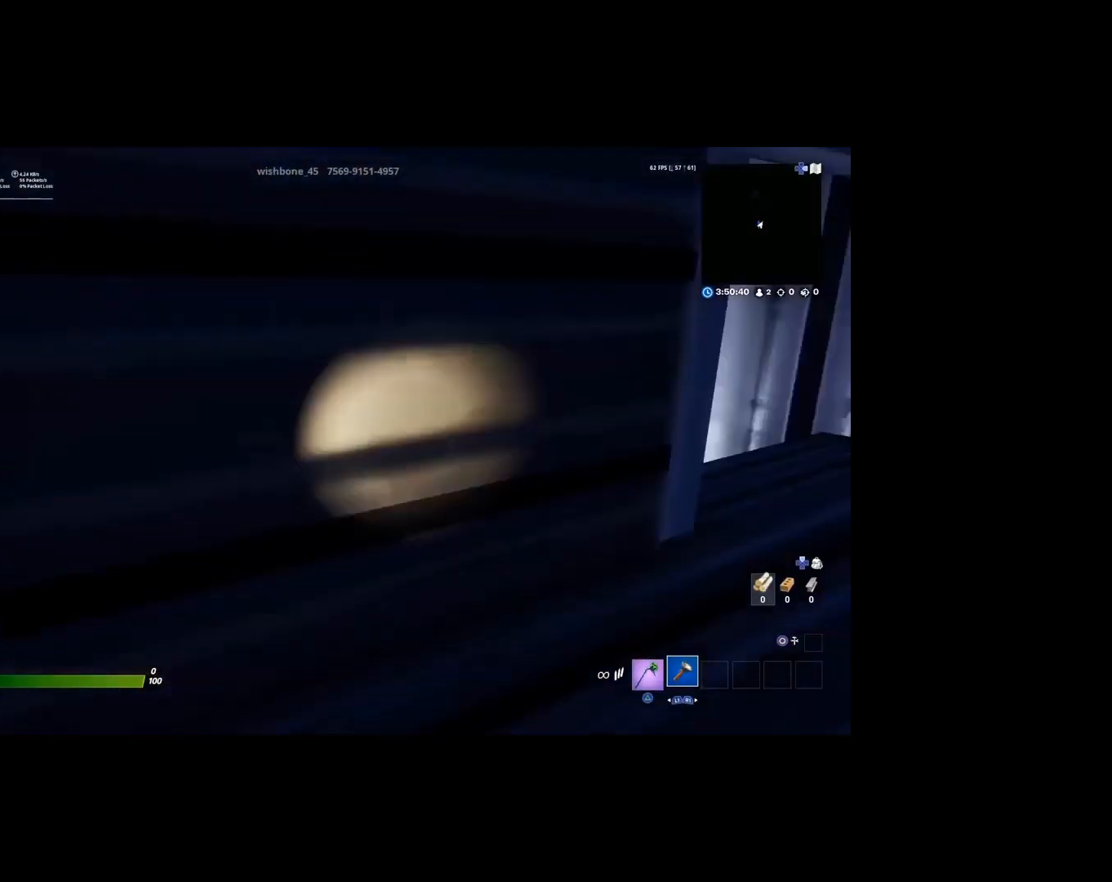
{"buttons": [], "left_stick": "up-left", "right_stick": "left", "events": [[233, "right_stick", "left"], [467, "left_stick", "up-left"]]}
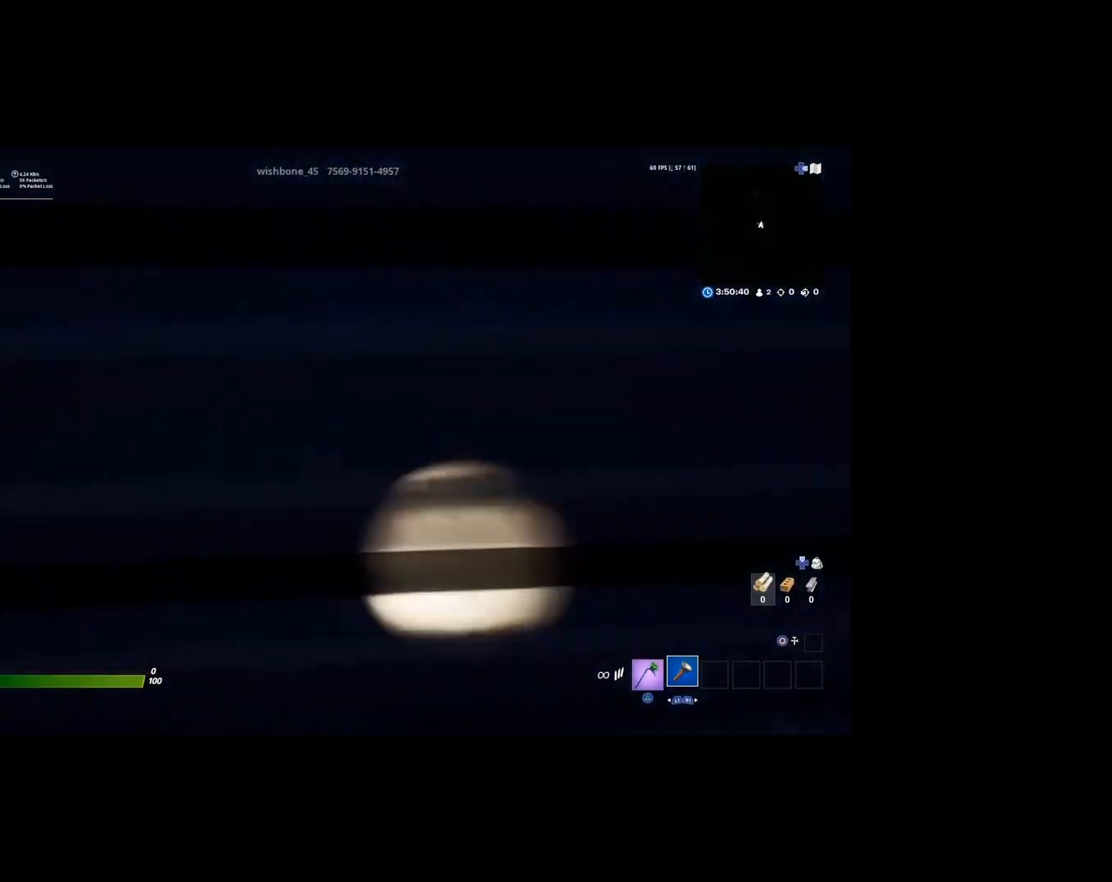
{"buttons": [], "left_stick": "up", "right_stick": "center", "events": [[67, "left_stick", "up"], [167, "right_stick", "center"]]}
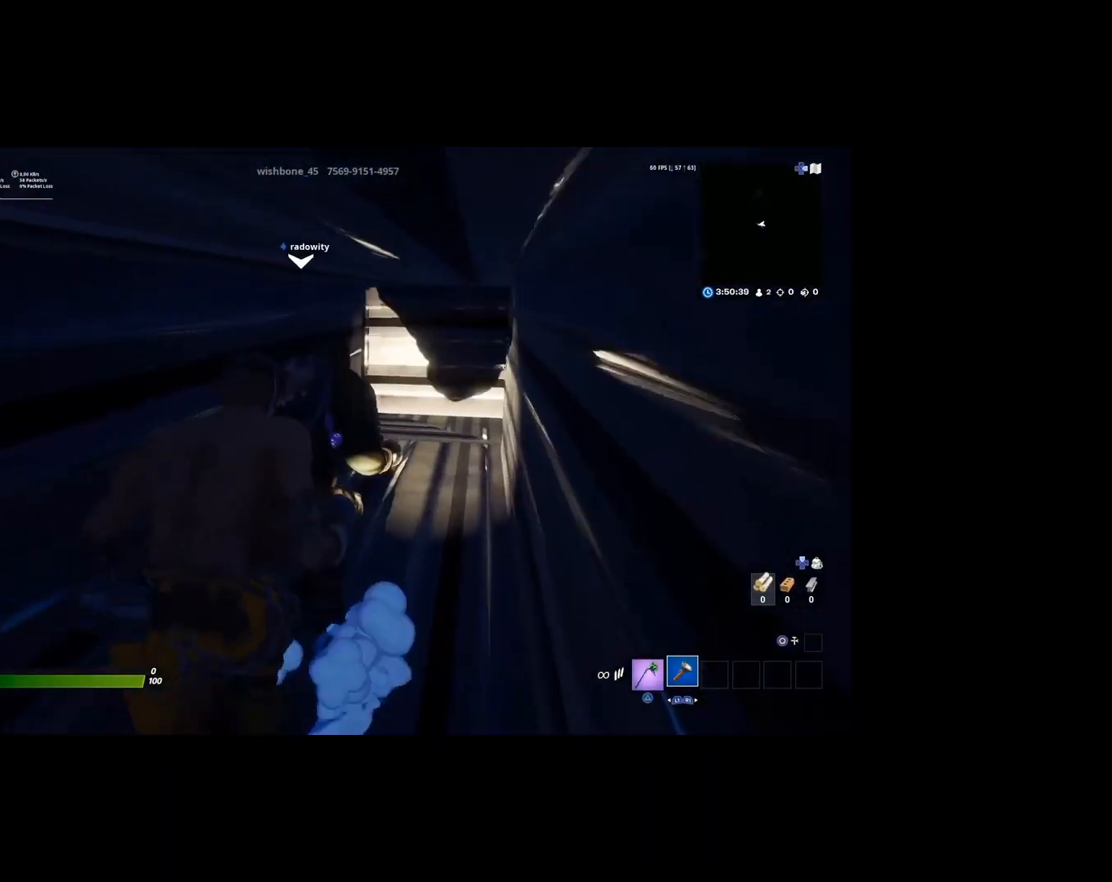
{"buttons": [], "left_stick": "up-right", "right_stick": "center", "events": [[167, "left_stick", "up-right"]]}